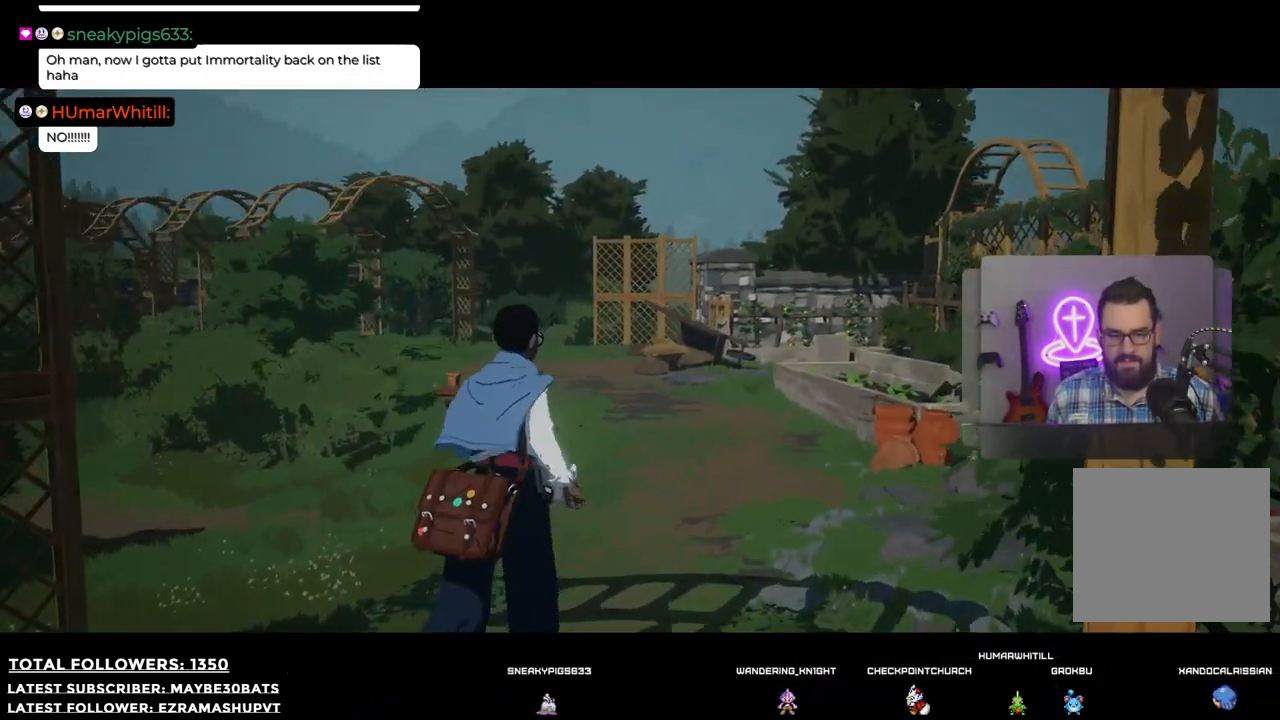
Gameplay with a controller (Xbox layout); each line is a JSON object with the inputs held at the frame after it. "events" lists button and stick changes between this image and that frame as [ms after this image, input, new state], when the widget could be followed in between.
{"buttons": [], "left_stick": "up-right", "right_stick": "left", "events": []}
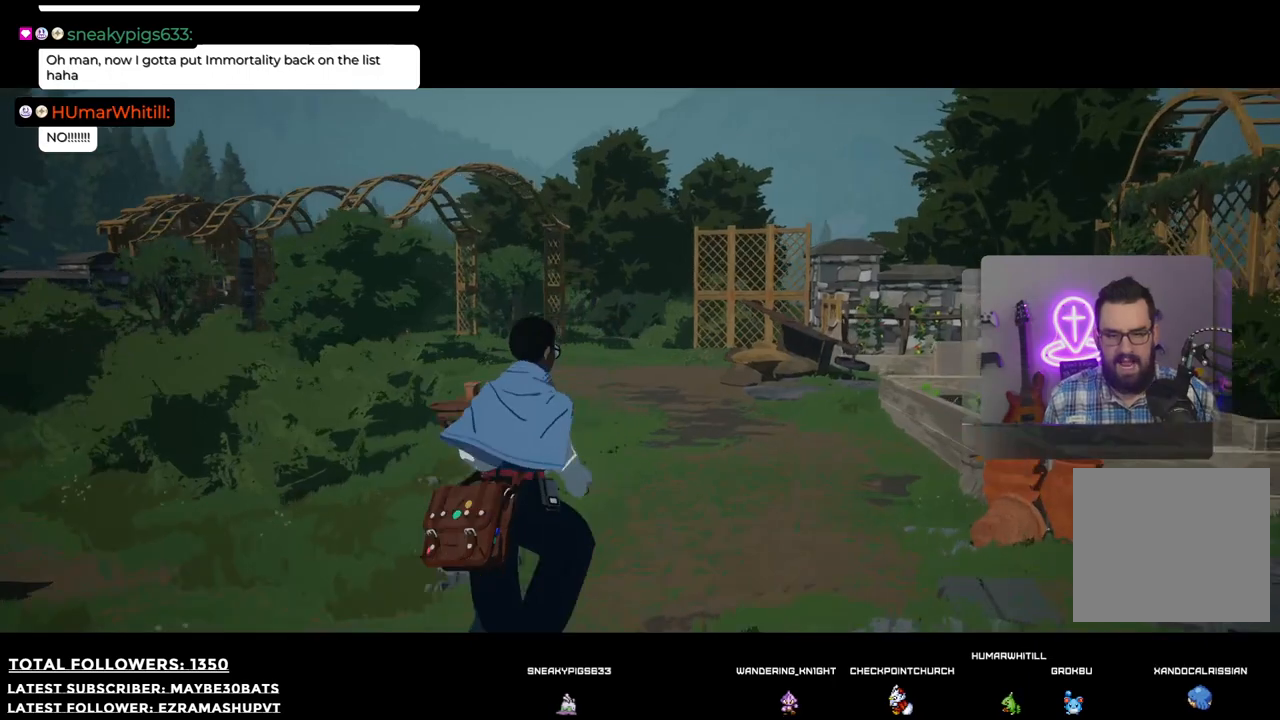
{"buttons": [], "left_stick": "up-right", "right_stick": "left", "events": []}
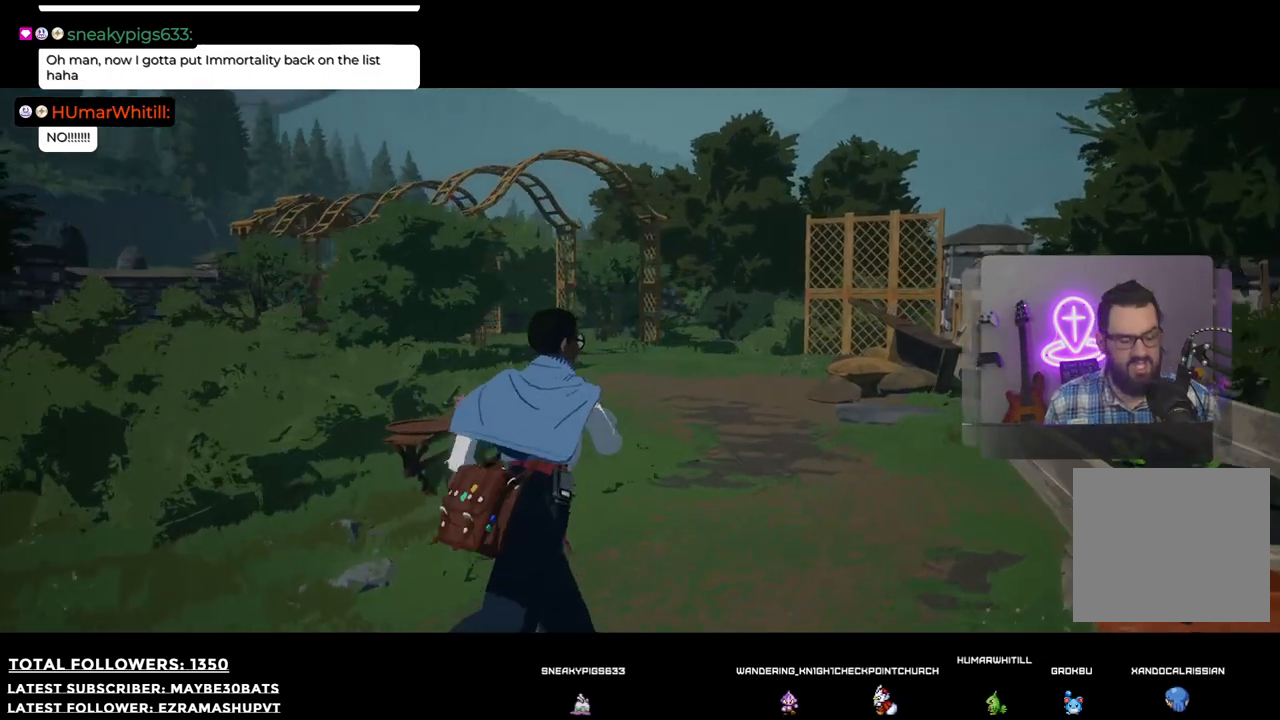
{"buttons": [], "left_stick": "up-right", "right_stick": "center", "events": [[184, "right_stick", "center"]]}
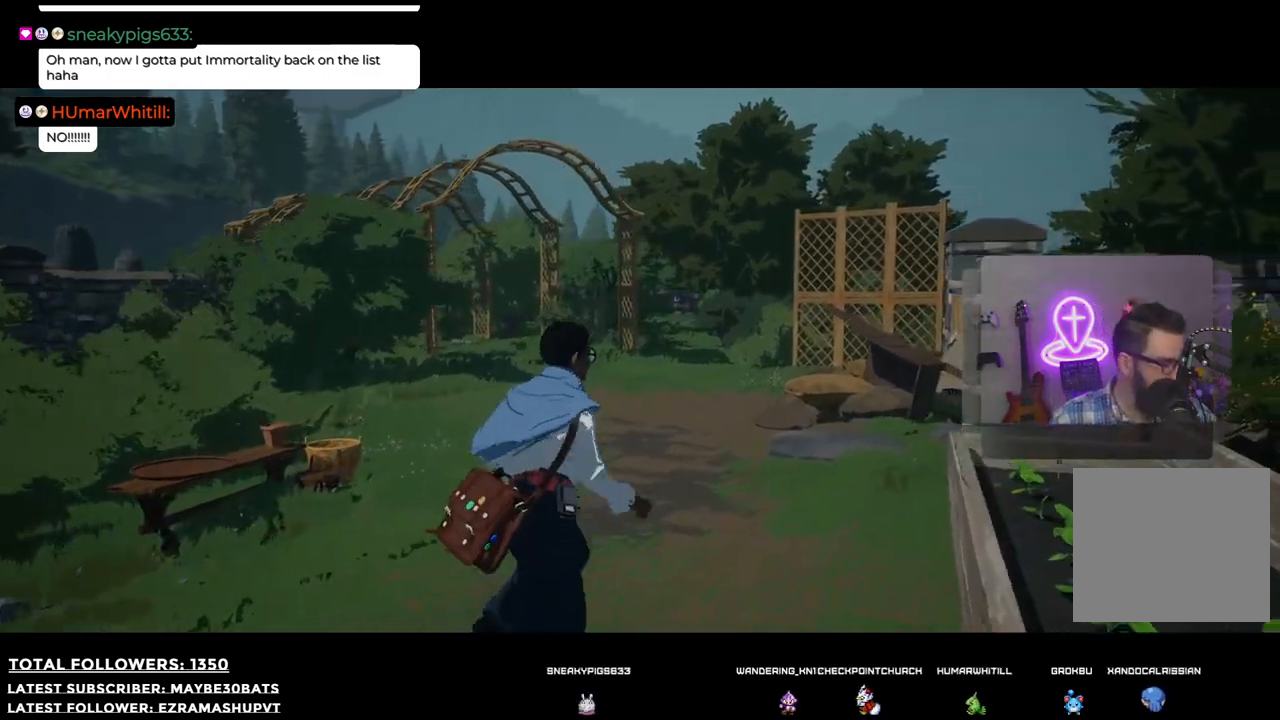
{"buttons": [], "left_stick": "up", "right_stick": "left", "events": [[165, "left_stick", "up"], [458, "right_stick", "left"]]}
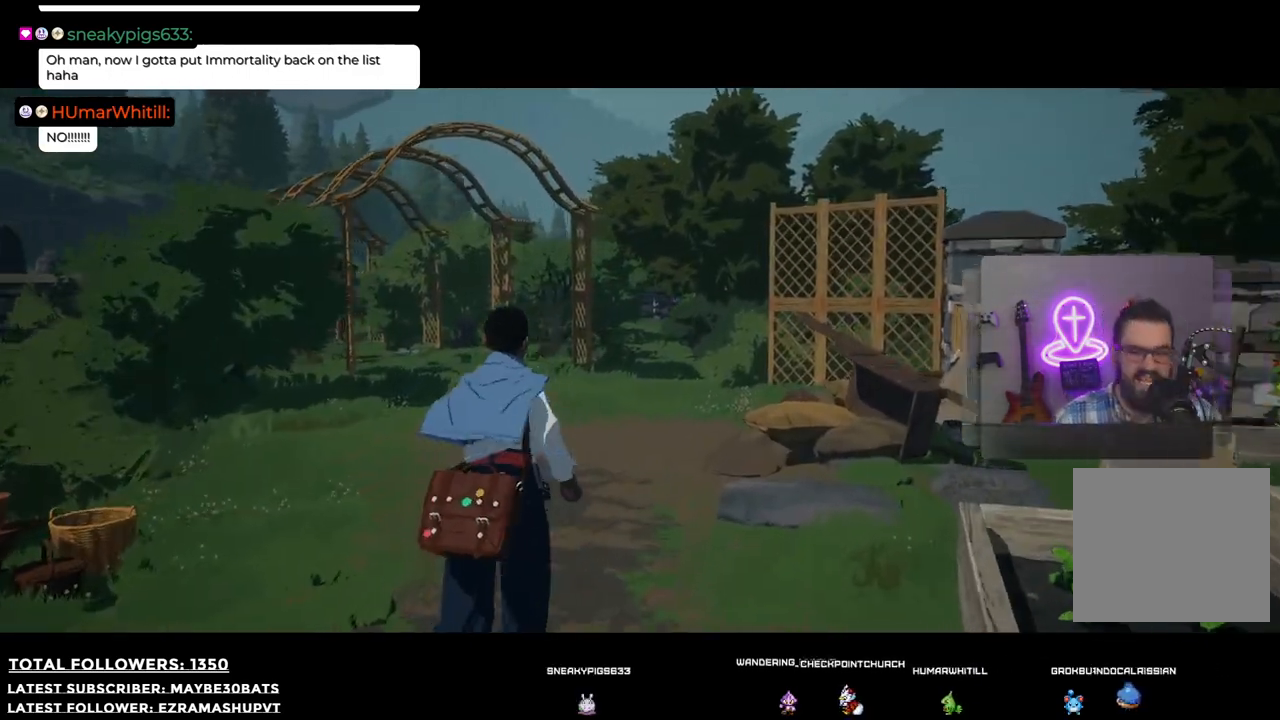
{"buttons": [], "left_stick": "up", "right_stick": "left", "events": []}
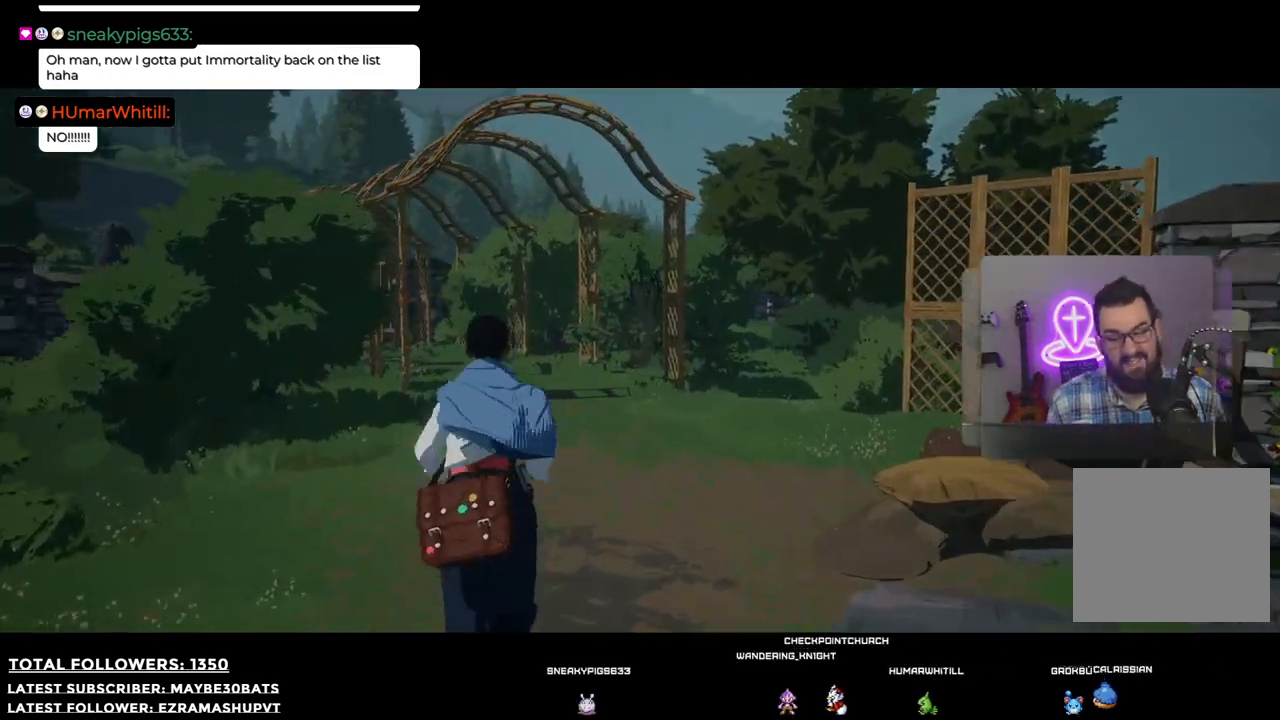
{"buttons": [], "left_stick": "up", "right_stick": "center", "events": [[147, "right_stick", "center"]]}
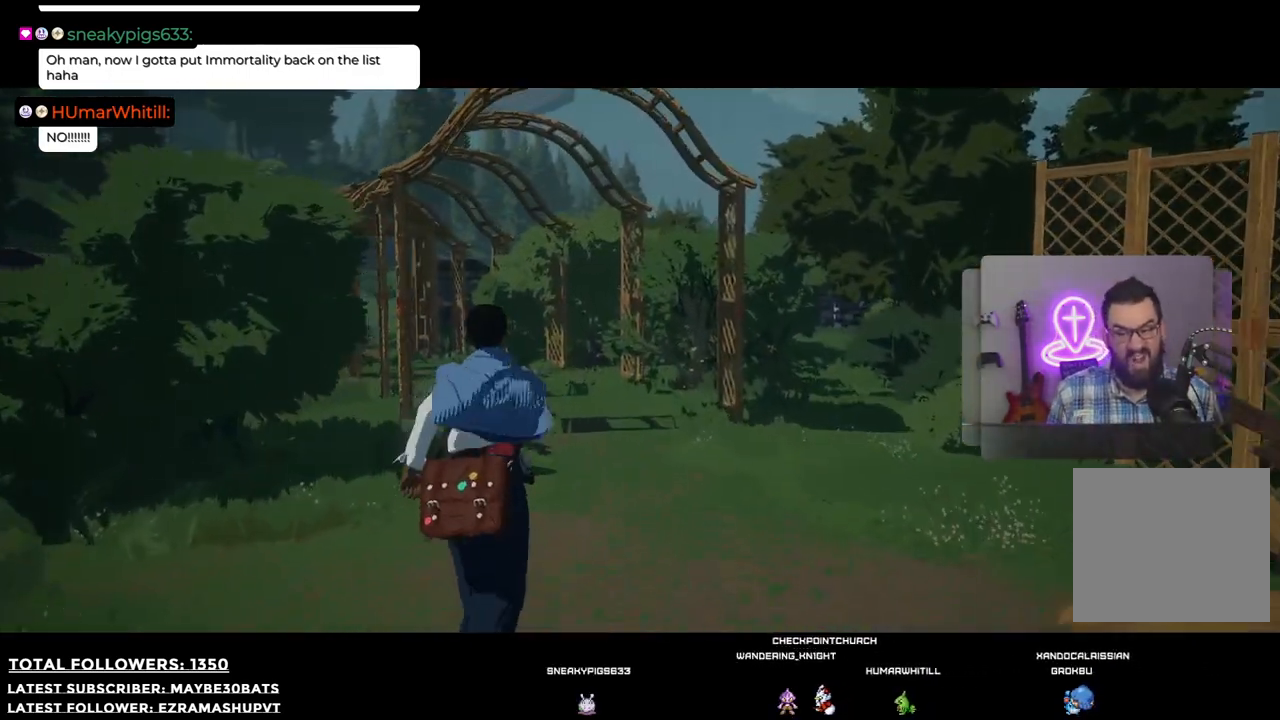
{"buttons": [], "left_stick": "up", "right_stick": "center", "events": [[220, "right_stick", "left"], [441, "right_stick", "center"]]}
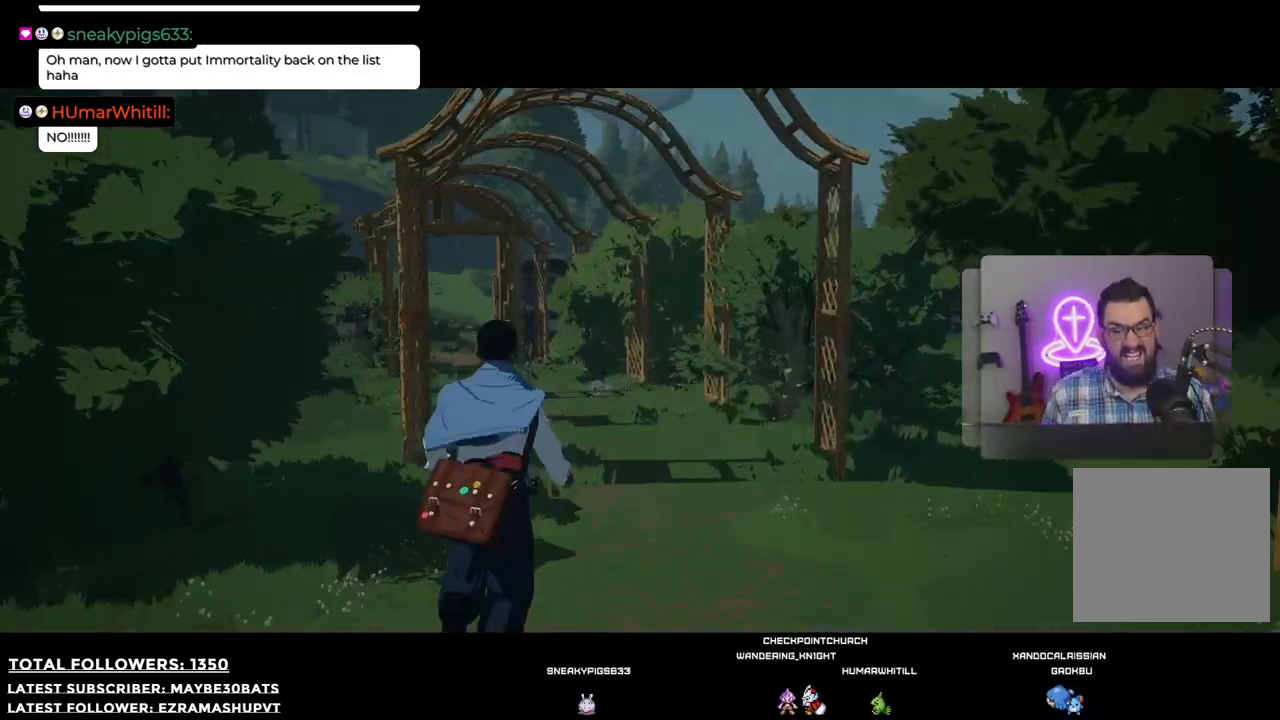
{"buttons": [], "left_stick": "up", "right_stick": "center", "events": []}
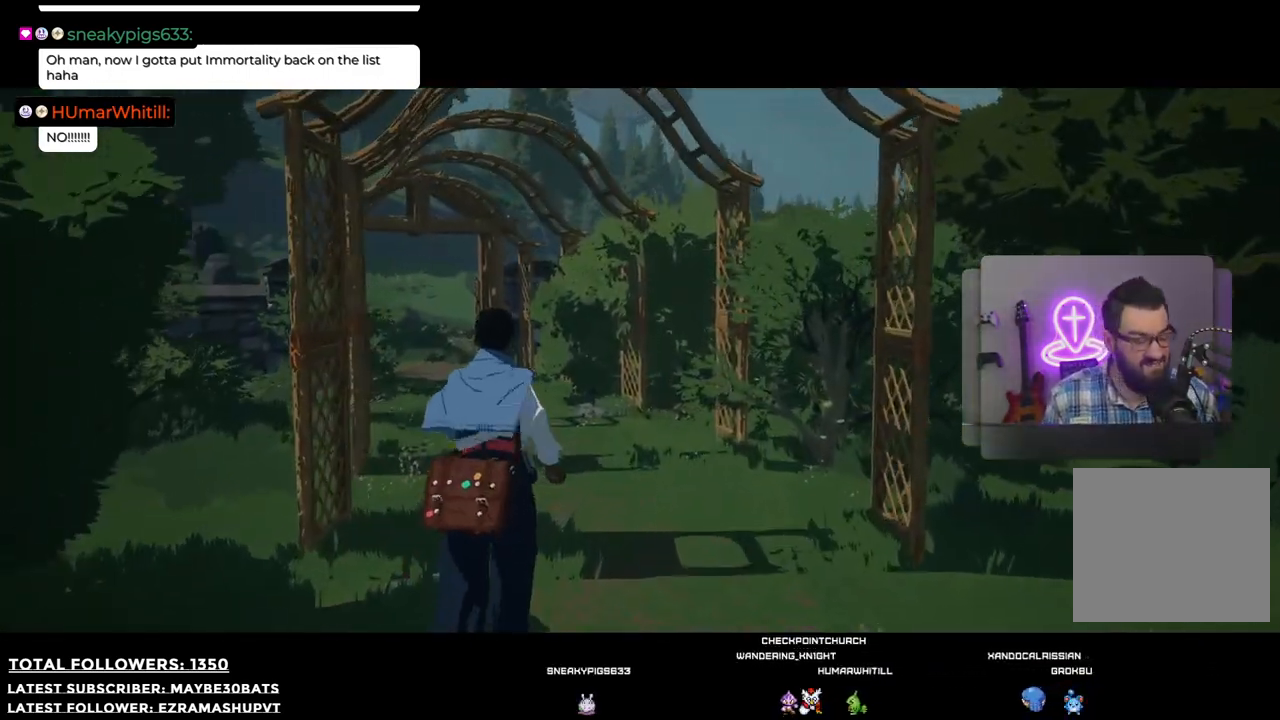
{"buttons": [], "left_stick": "up", "right_stick": "center", "events": []}
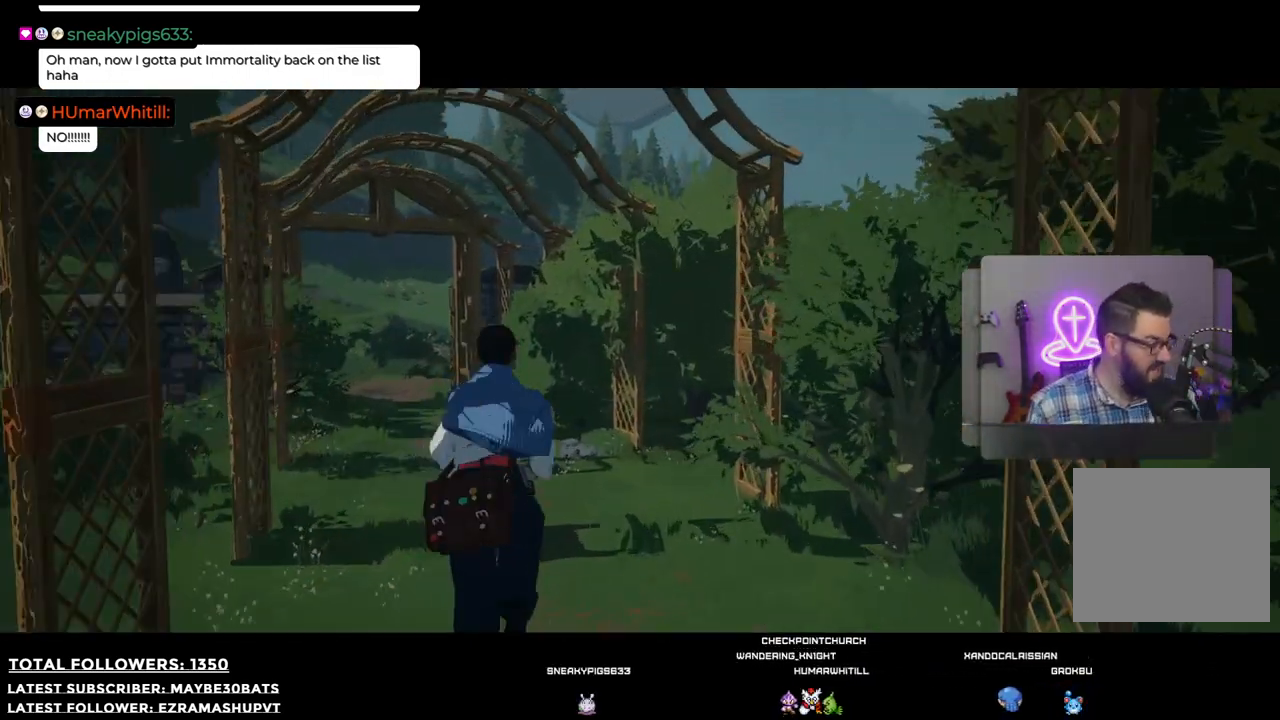
{"buttons": [], "left_stick": "up", "right_stick": "center", "events": []}
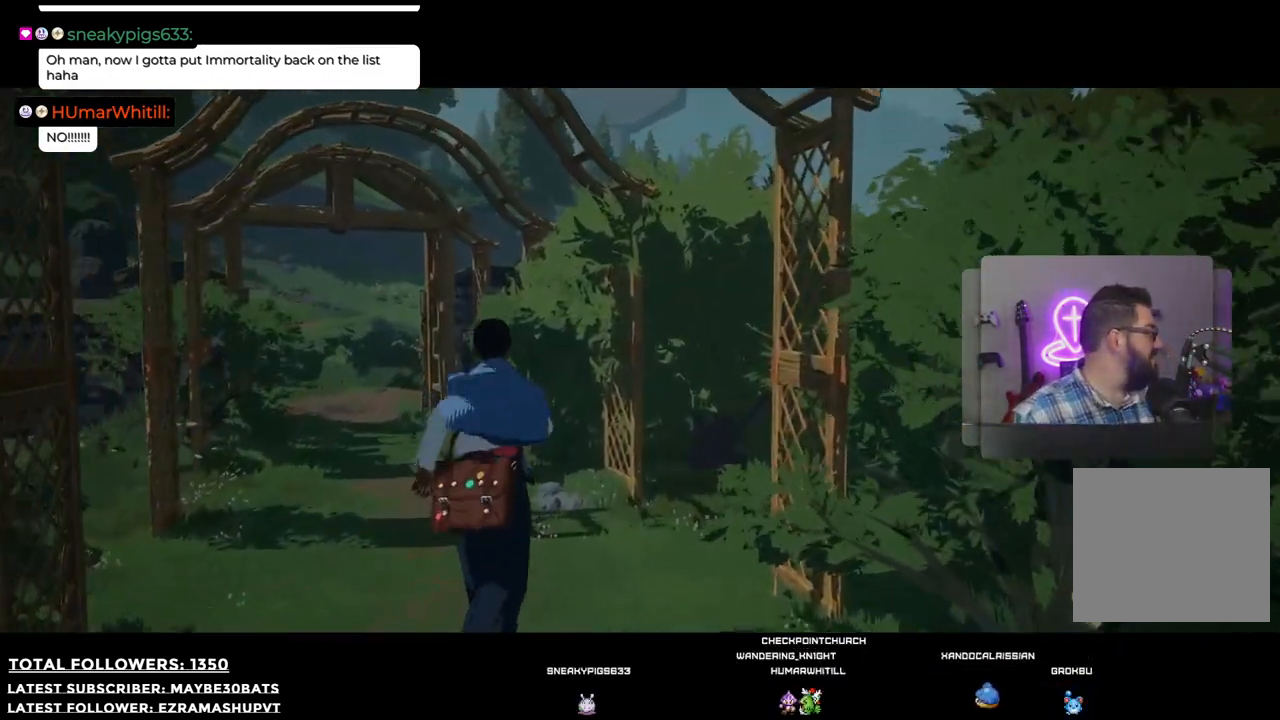
{"buttons": [], "left_stick": "up", "right_stick": "center", "events": []}
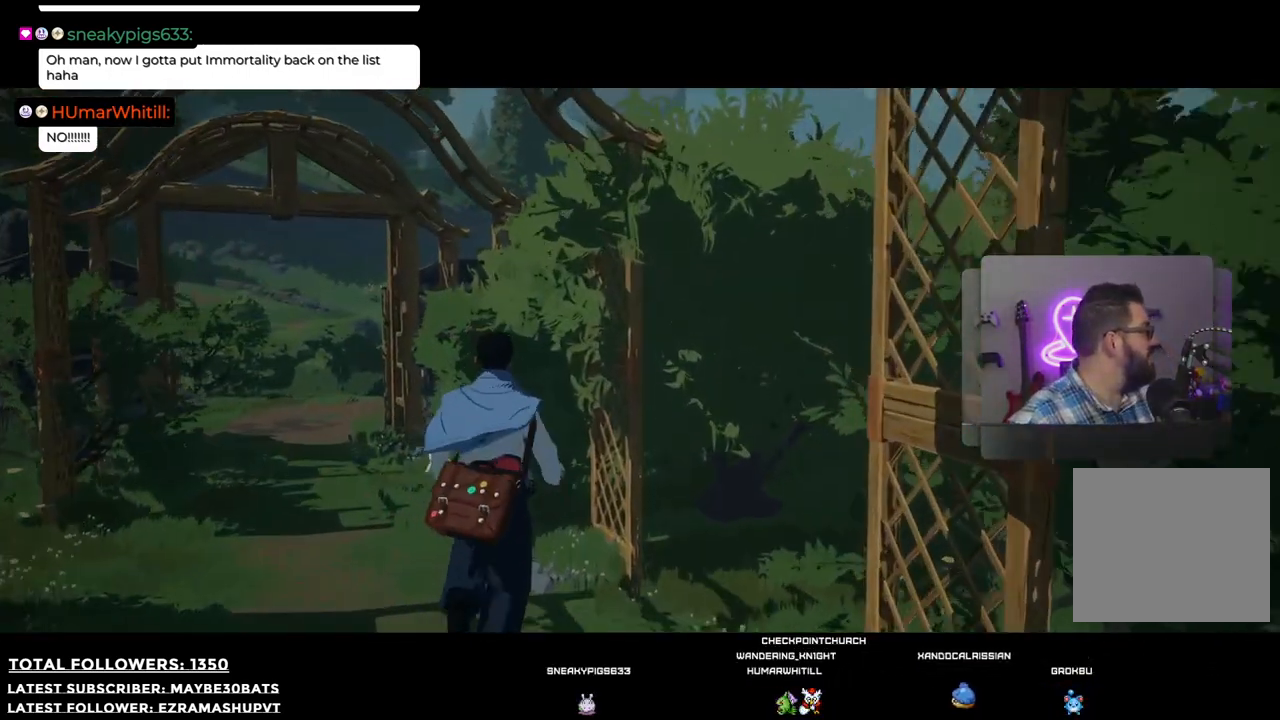
{"buttons": [], "left_stick": "center", "right_stick": "center", "events": [[238, "right_stick", "down-left"], [348, "left_stick", "center"], [477, "right_stick", "center"]]}
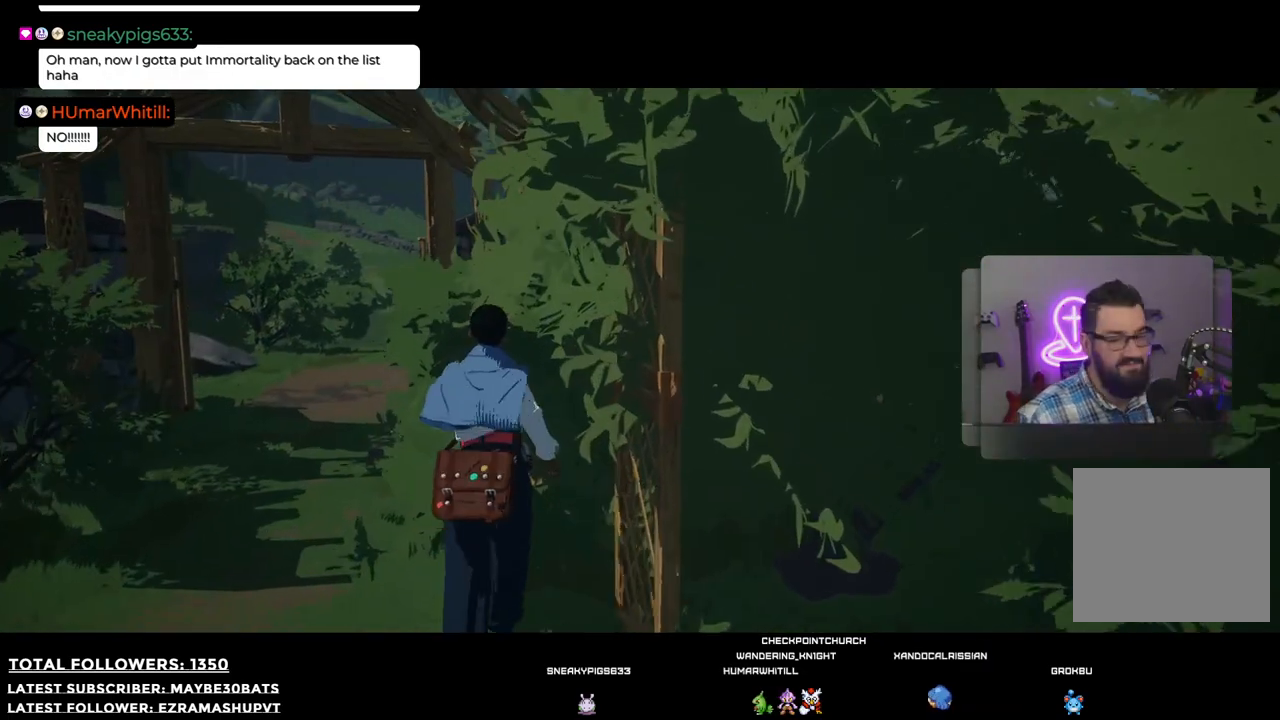
{"buttons": [], "left_stick": "up-left", "right_stick": "left", "events": [[183, "left_stick", "up"], [312, "left_stick", "up-left"], [440, "right_stick", "left"]]}
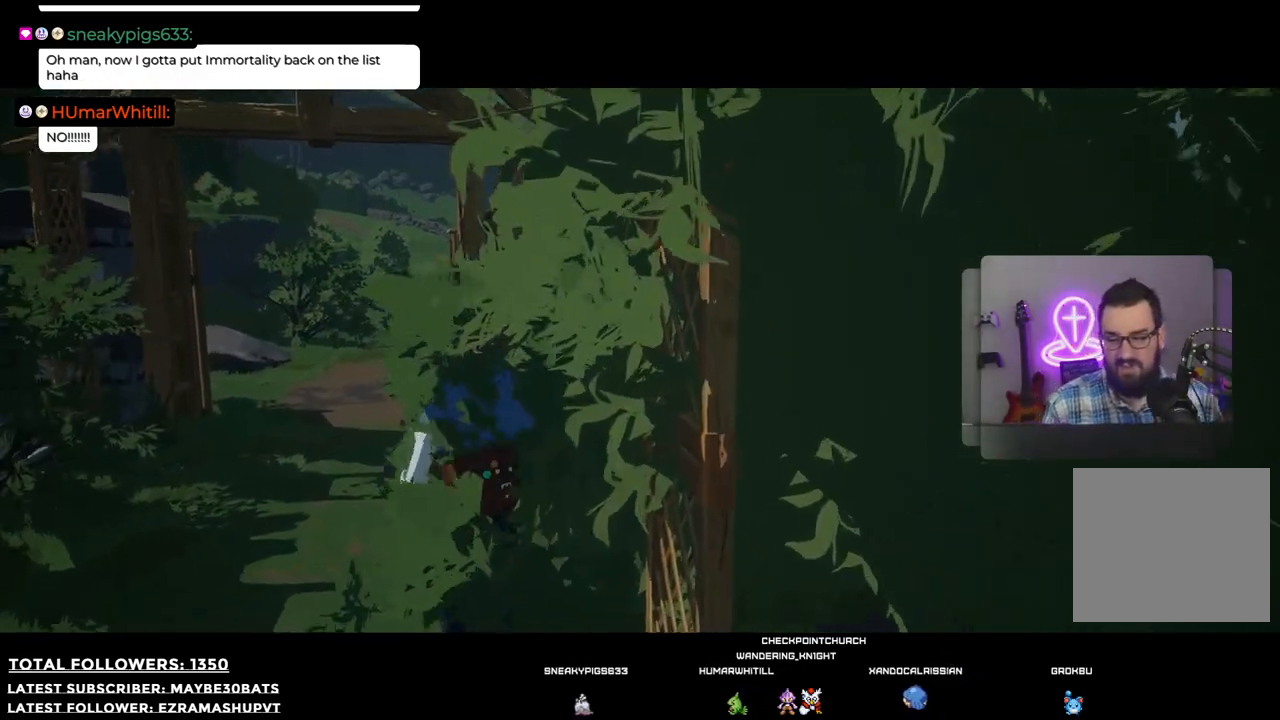
{"buttons": [], "left_stick": "up", "right_stick": "center", "events": [[348, "right_stick", "center"], [367, "left_stick", "up"]]}
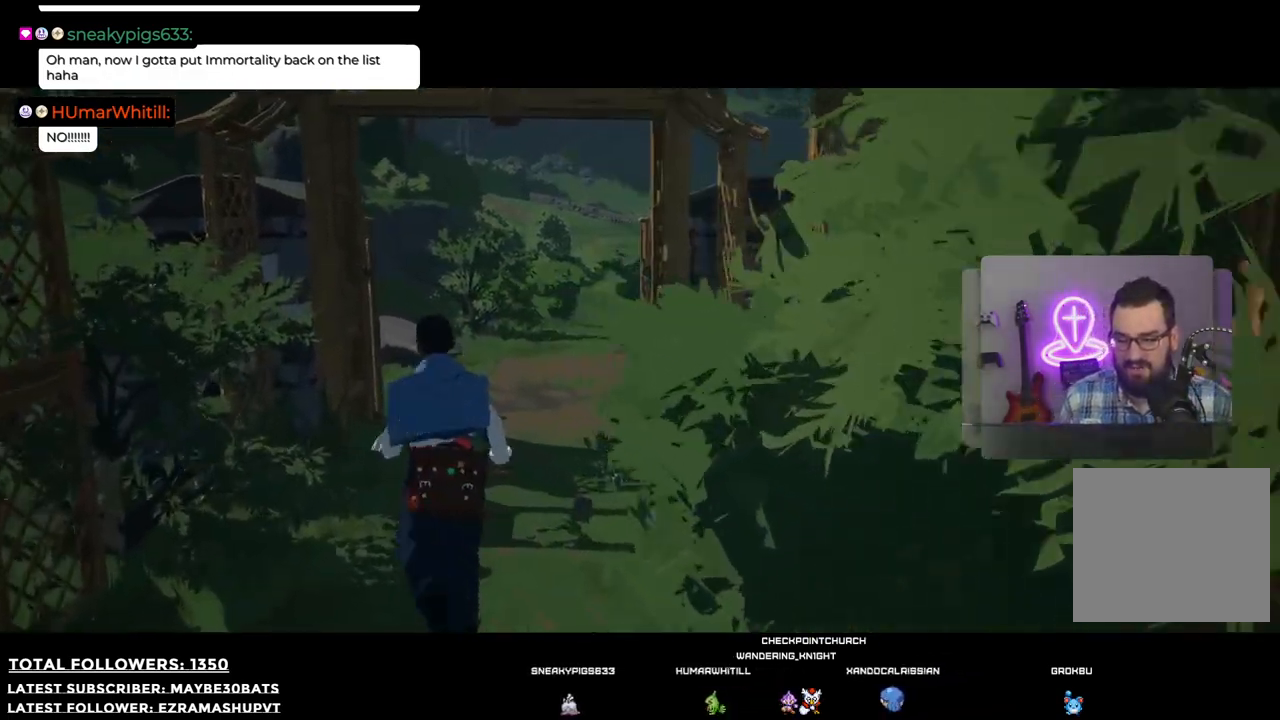
{"buttons": [], "left_stick": "up", "right_stick": "right", "events": [[202, "right_stick", "right"]]}
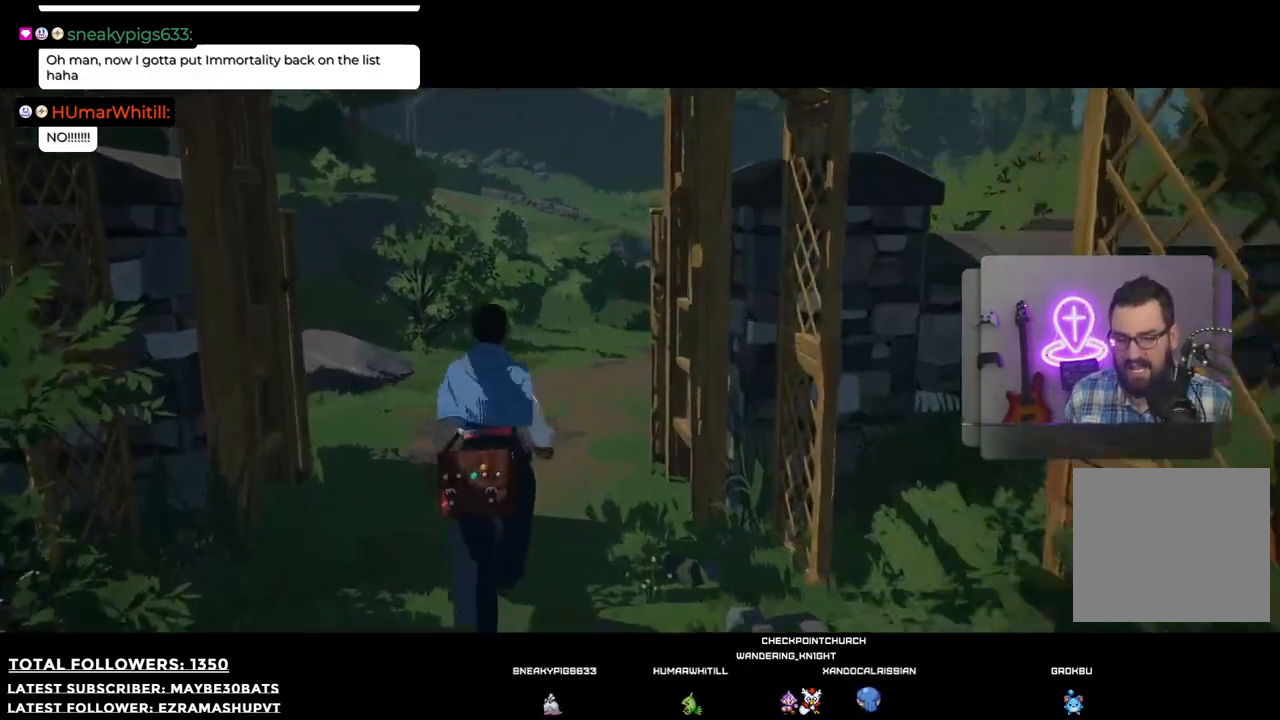
{"buttons": [], "left_stick": "up", "right_stick": "right", "events": []}
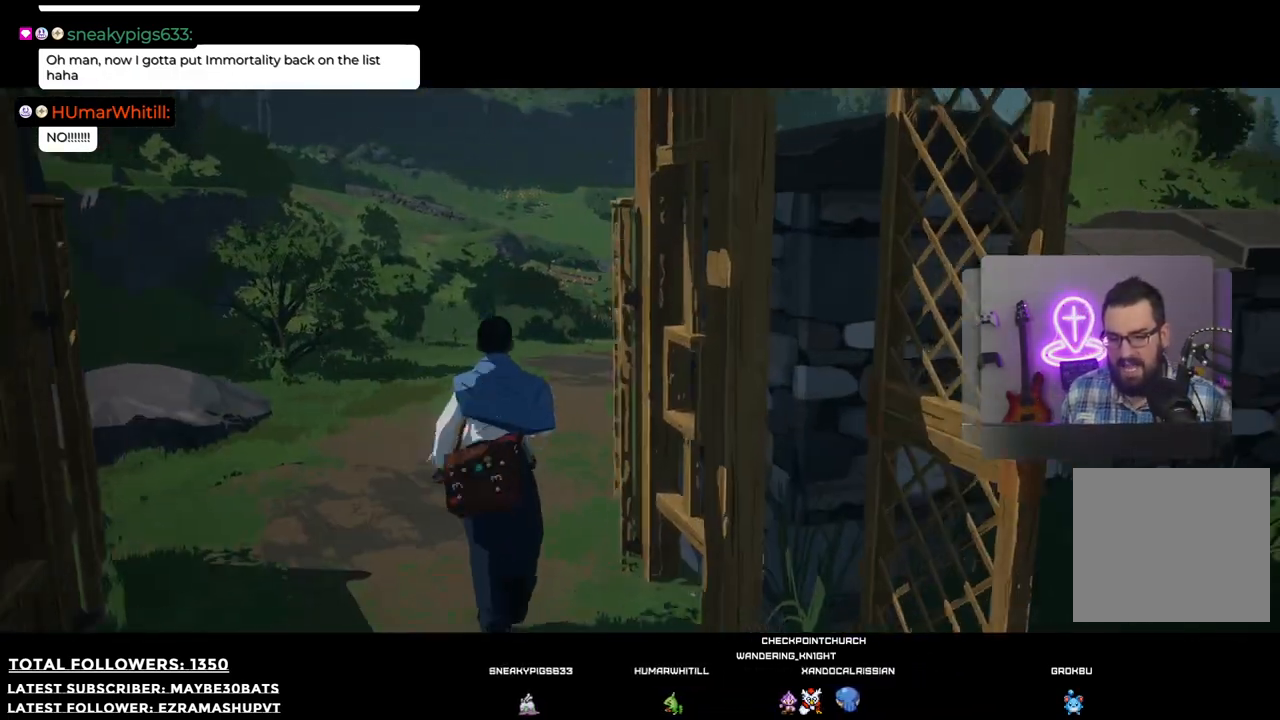
{"buttons": [], "left_stick": "up-left", "right_stick": "right", "events": [[92, "left_stick", "up-left"]]}
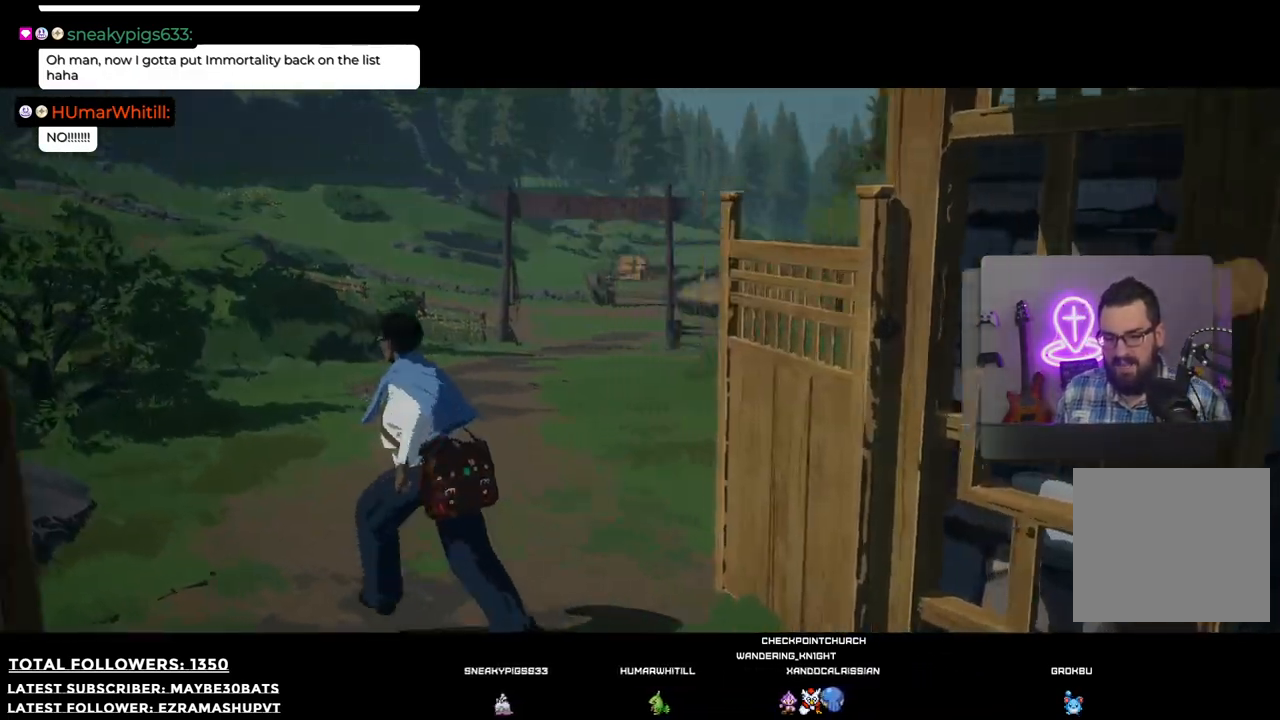
{"buttons": [], "left_stick": "up", "right_stick": "center", "events": [[202, "left_stick", "up"], [330, "right_stick", "center"]]}
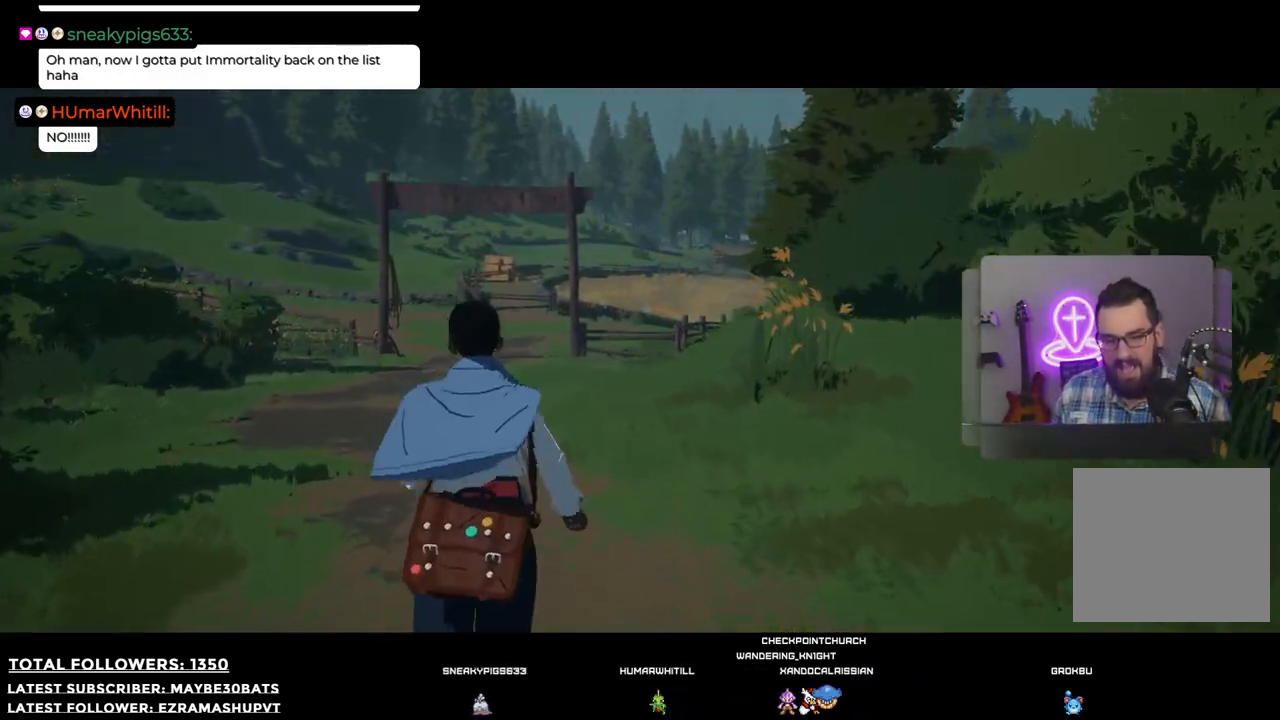
{"buttons": [], "left_stick": "left", "right_stick": "right", "events": [[165, "left_stick", "up-left"], [184, "right_stick", "right"], [477, "left_stick", "left"]]}
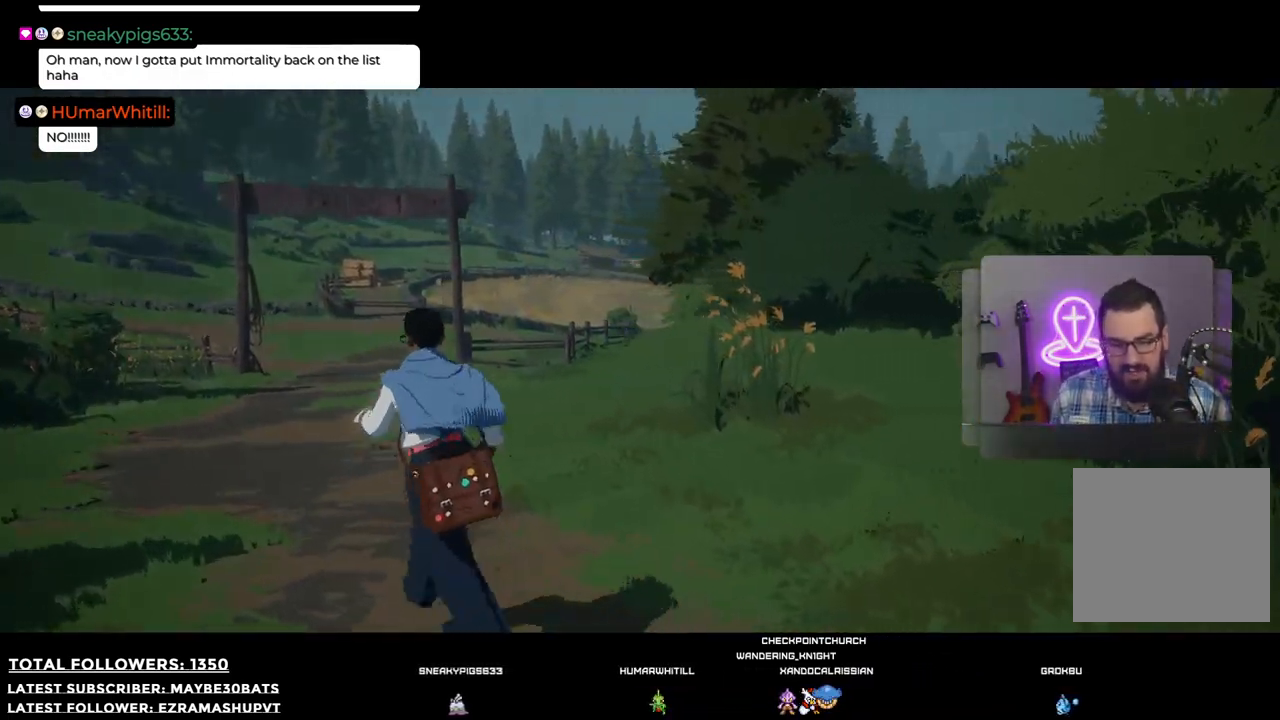
{"buttons": [], "left_stick": "down-right", "right_stick": "right", "events": [[201, "left_stick", "down"], [330, "left_stick", "down-right"]]}
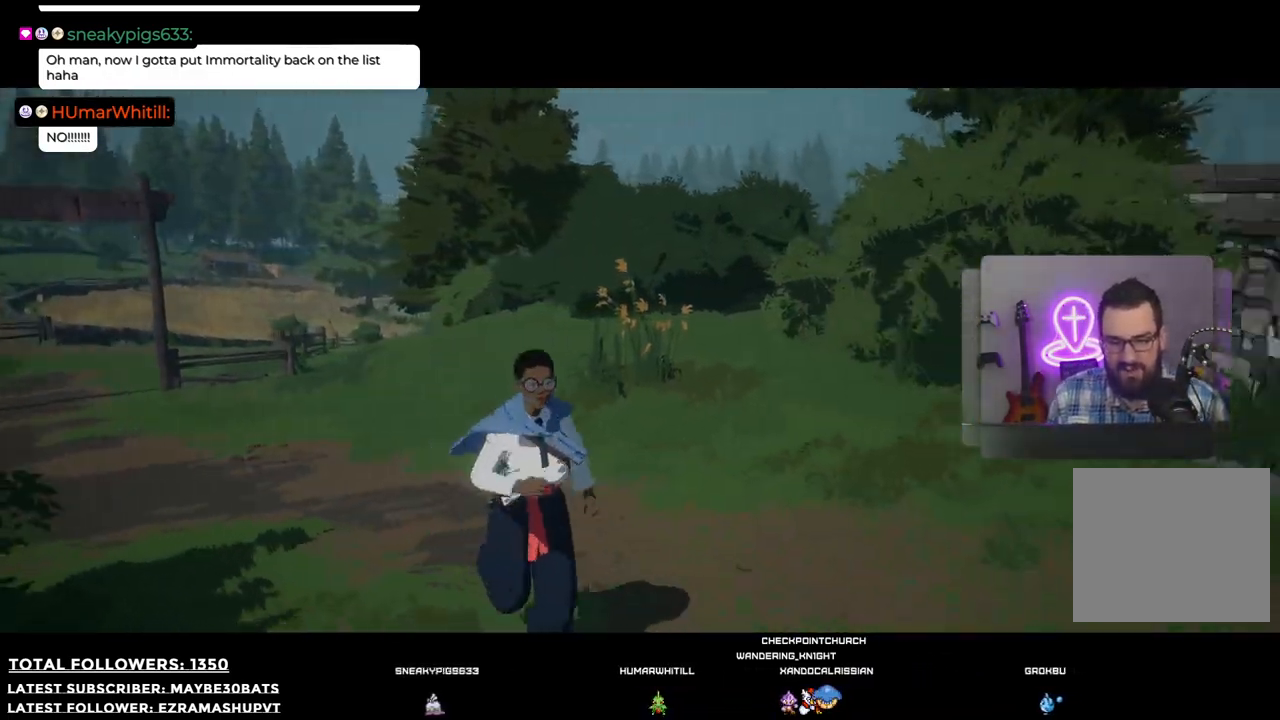
{"buttons": [], "left_stick": "right", "right_stick": "right", "events": [[18, "left_stick", "right"]]}
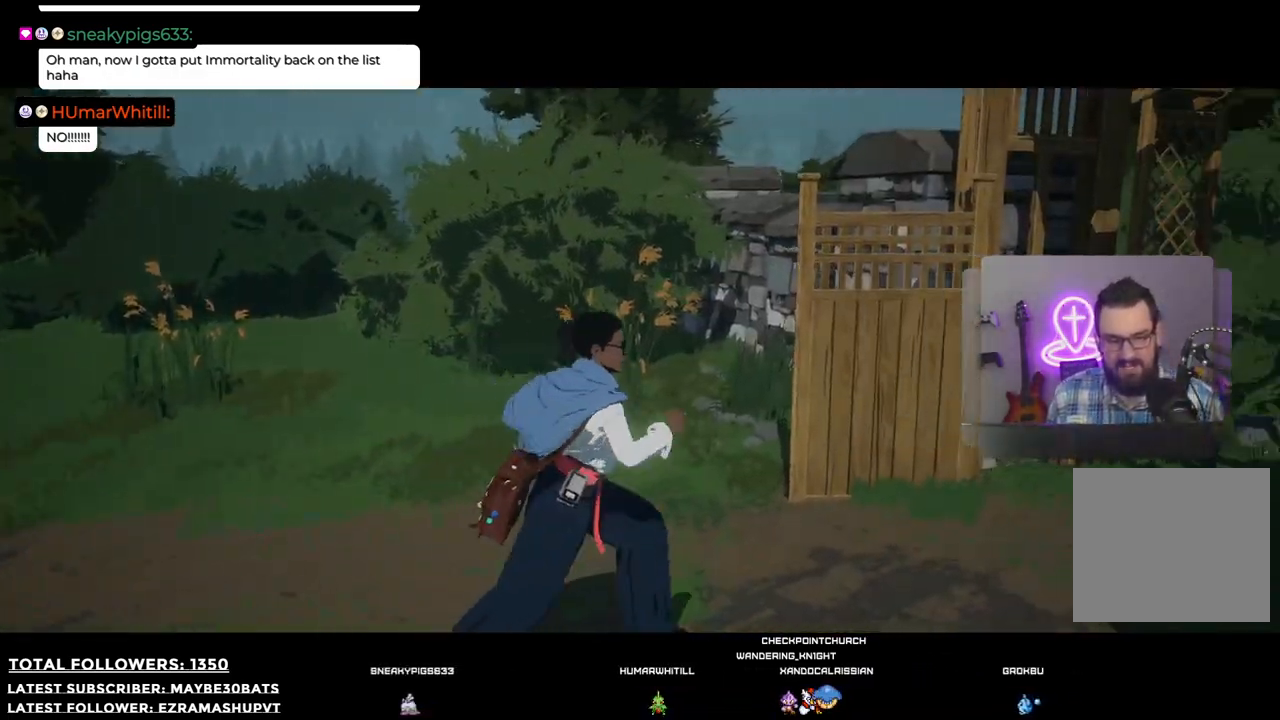
{"buttons": [], "left_stick": "right", "right_stick": "right", "events": []}
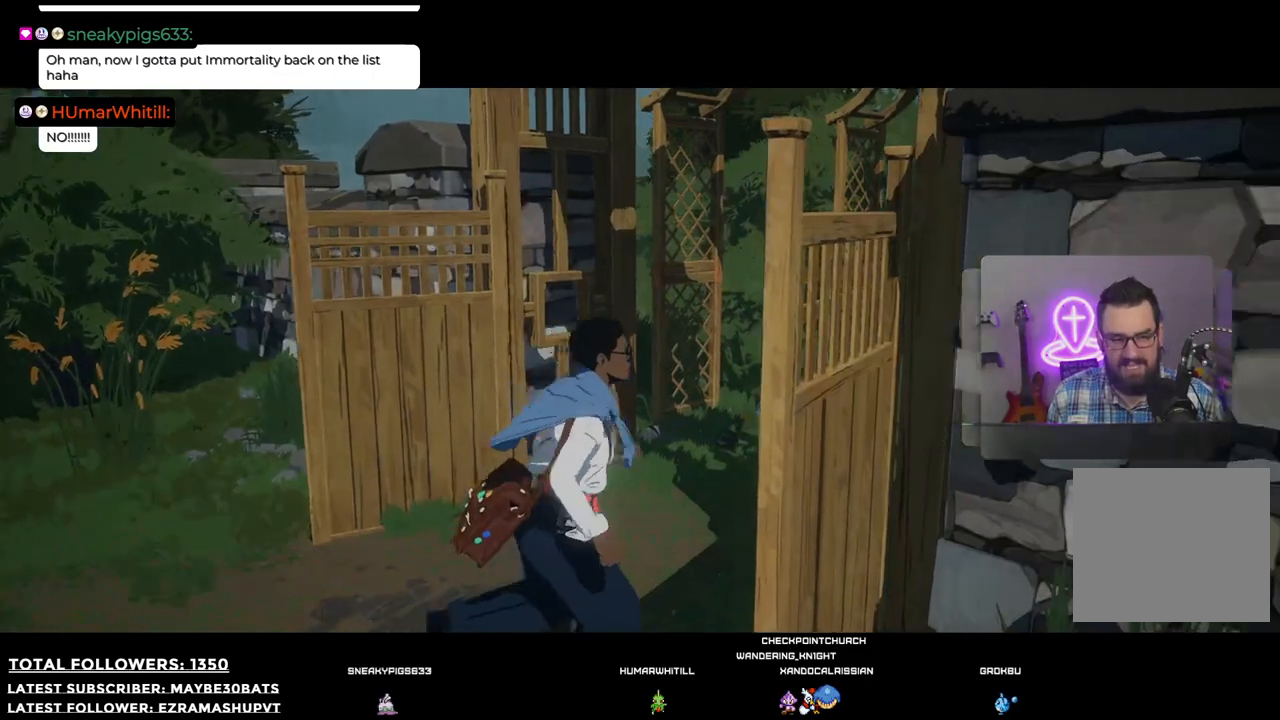
{"buttons": [], "left_stick": "up", "right_stick": "right", "events": [[55, "left_stick", "up-right"], [496, "left_stick", "up"]]}
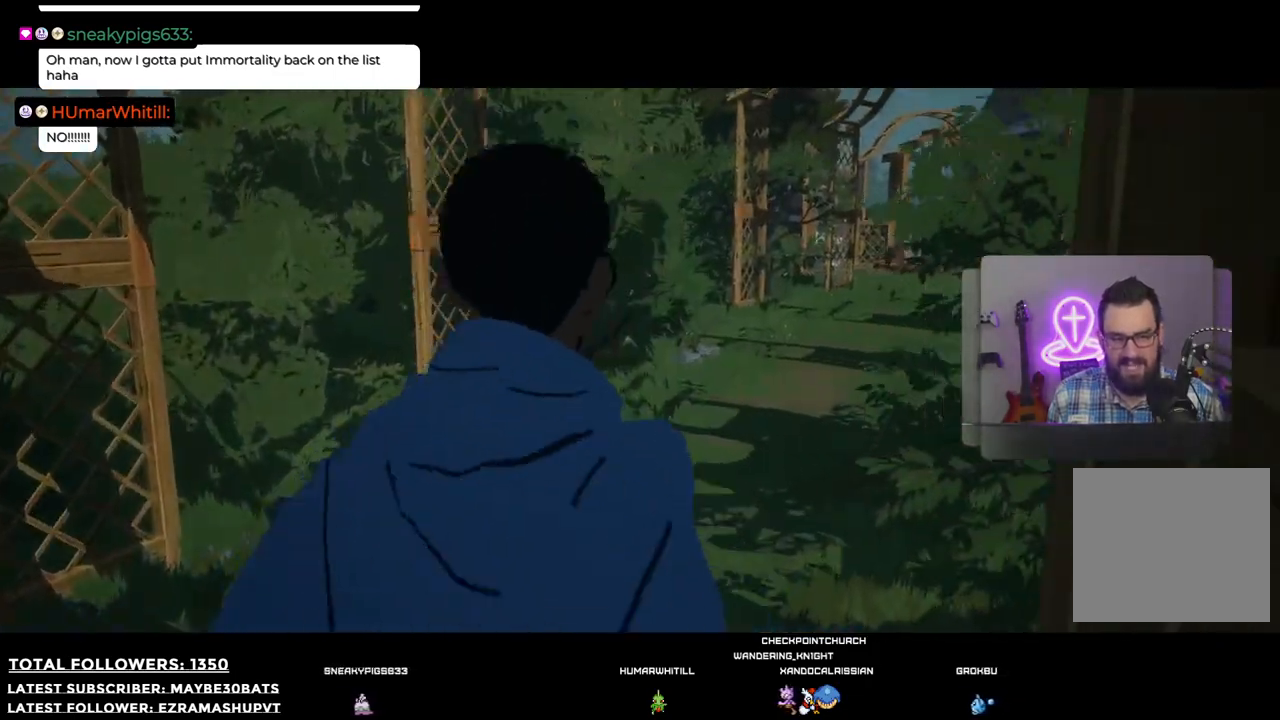
{"buttons": [], "left_stick": "up", "right_stick": "right", "events": []}
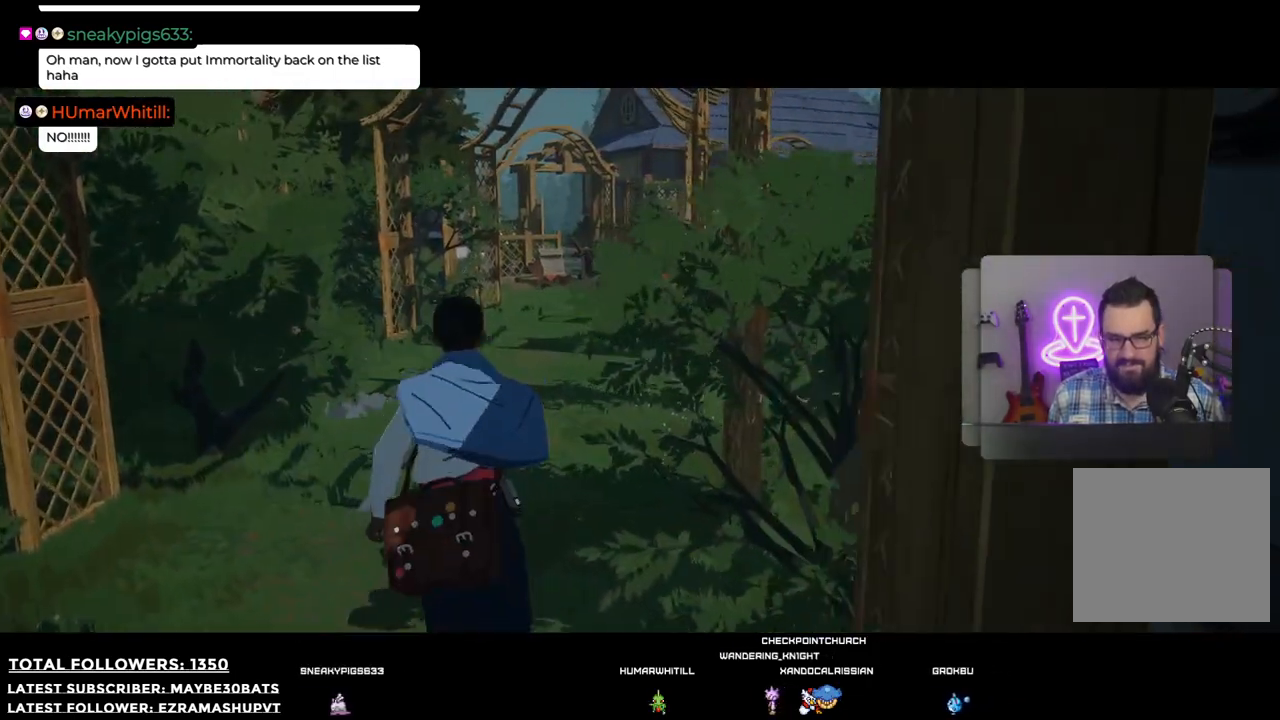
{"buttons": [], "left_stick": "up", "right_stick": "center", "events": [[37, "right_stick", "center"]]}
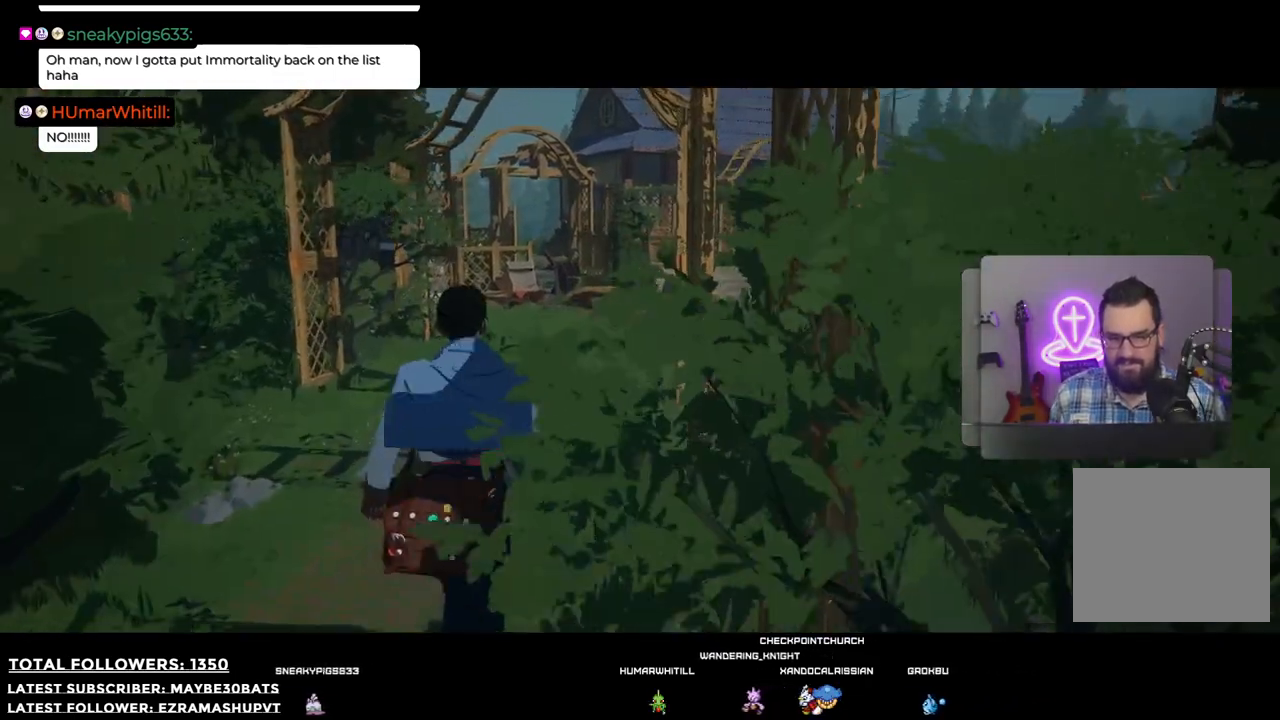
{"buttons": [], "left_stick": "up", "right_stick": "down-right", "events": [[348, "right_stick", "down-right"]]}
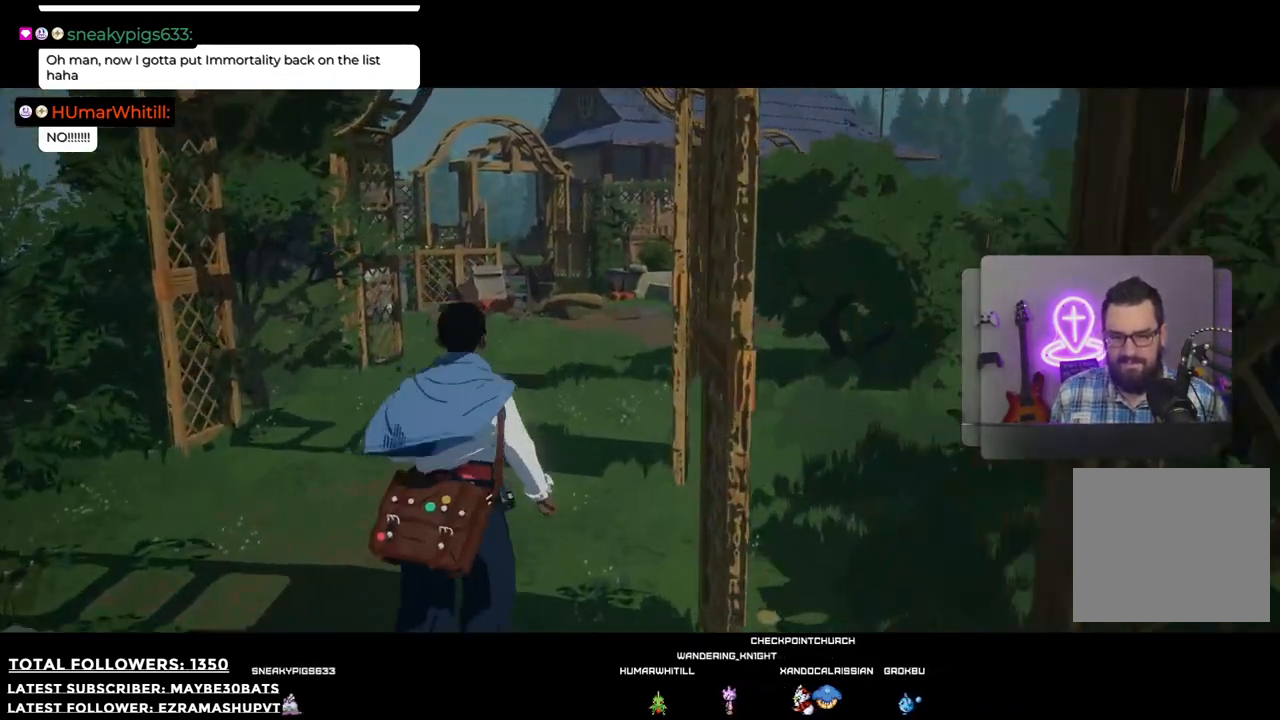
{"buttons": [], "left_stick": "up", "right_stick": "center", "events": [[385, "right_stick", "center"]]}
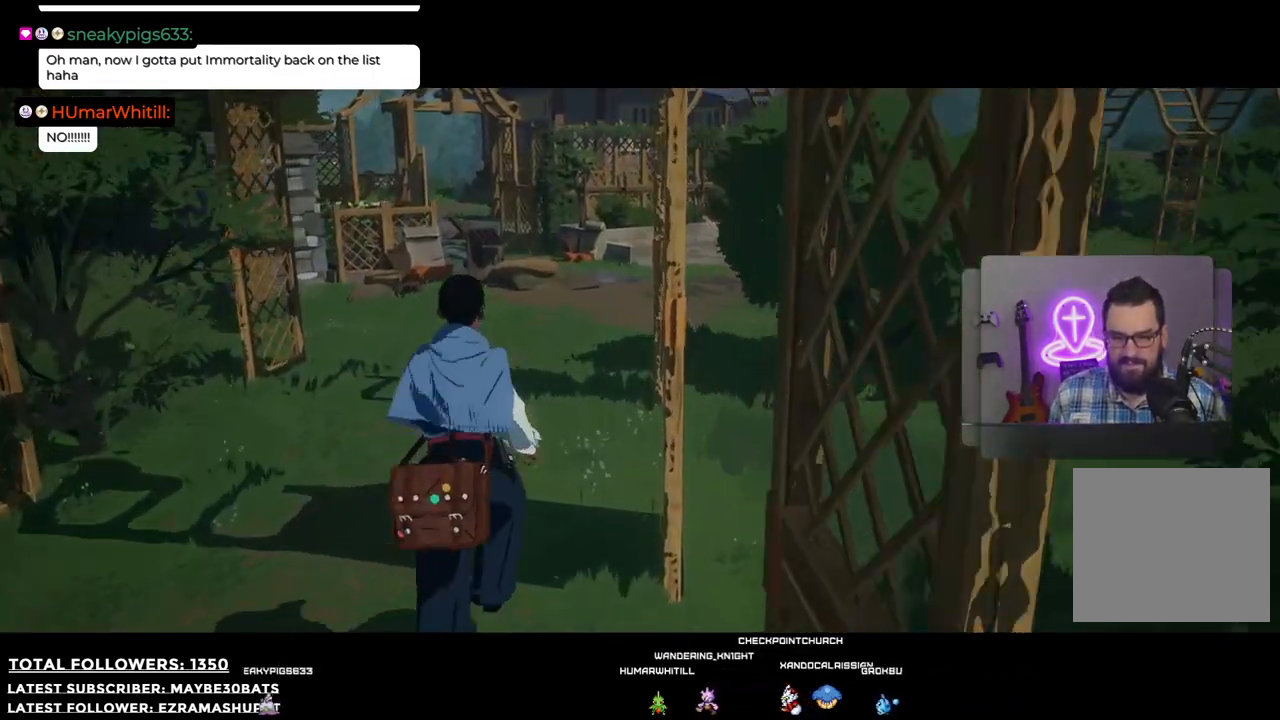
{"buttons": [], "left_stick": "up", "right_stick": "left", "events": [[495, "right_stick", "left"]]}